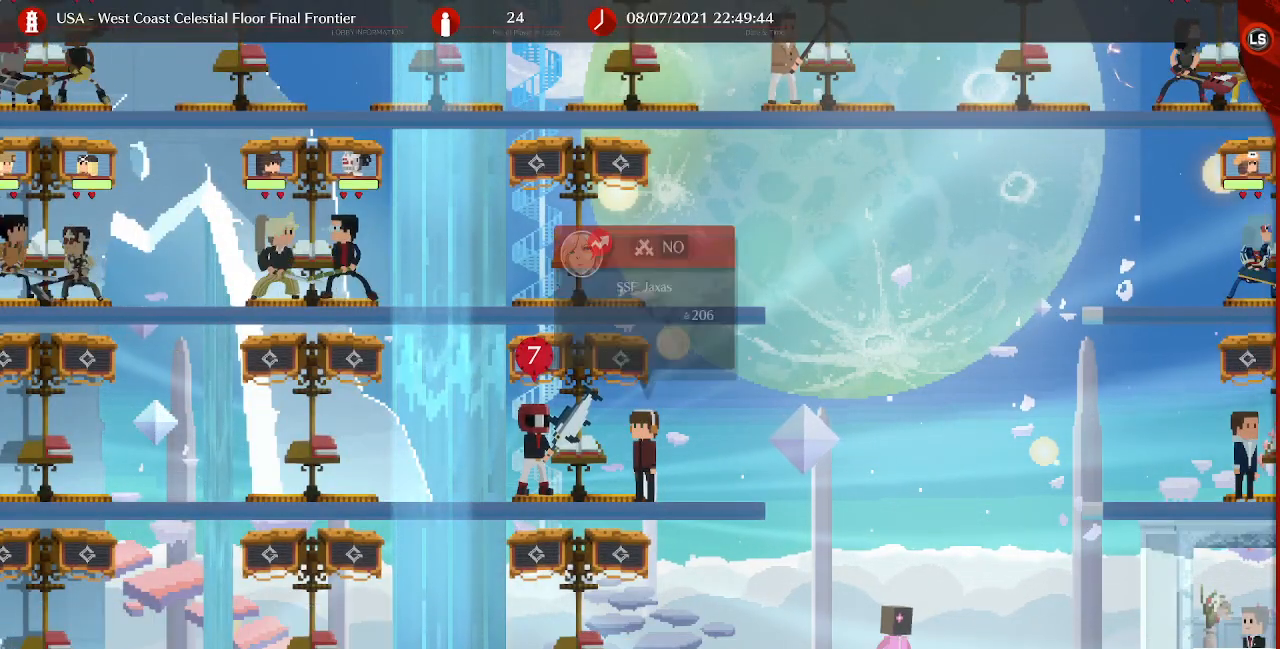
Gameplay with a controller (arcade stick); each line is a JSON object with the inputs held at the frame after it. "events" lists button and stick changes between this image and that frame as [ms after this image, input, new state], when the widget could be followed in between. Not read: L3 R3 other_buttons.
{"buttons": [], "events": []}
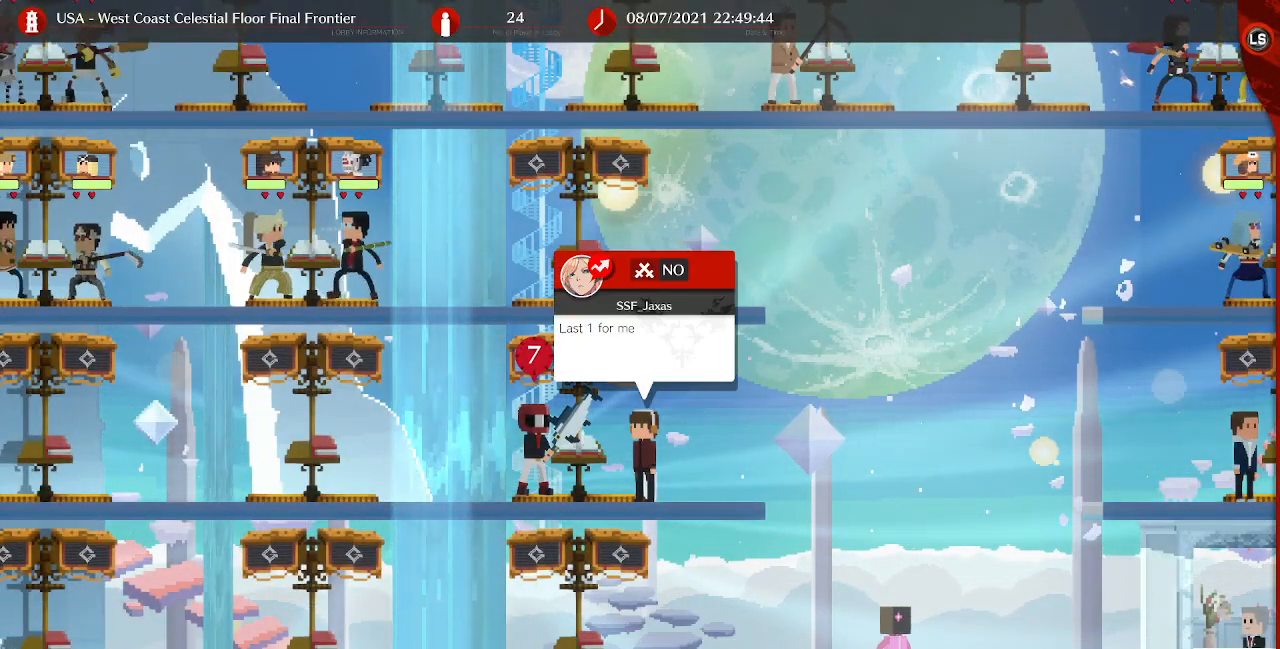
{"buttons": [], "events": [[400, "DPAD_LEFT", "down"], [520, "DPAD_LEFT", "up"]]}
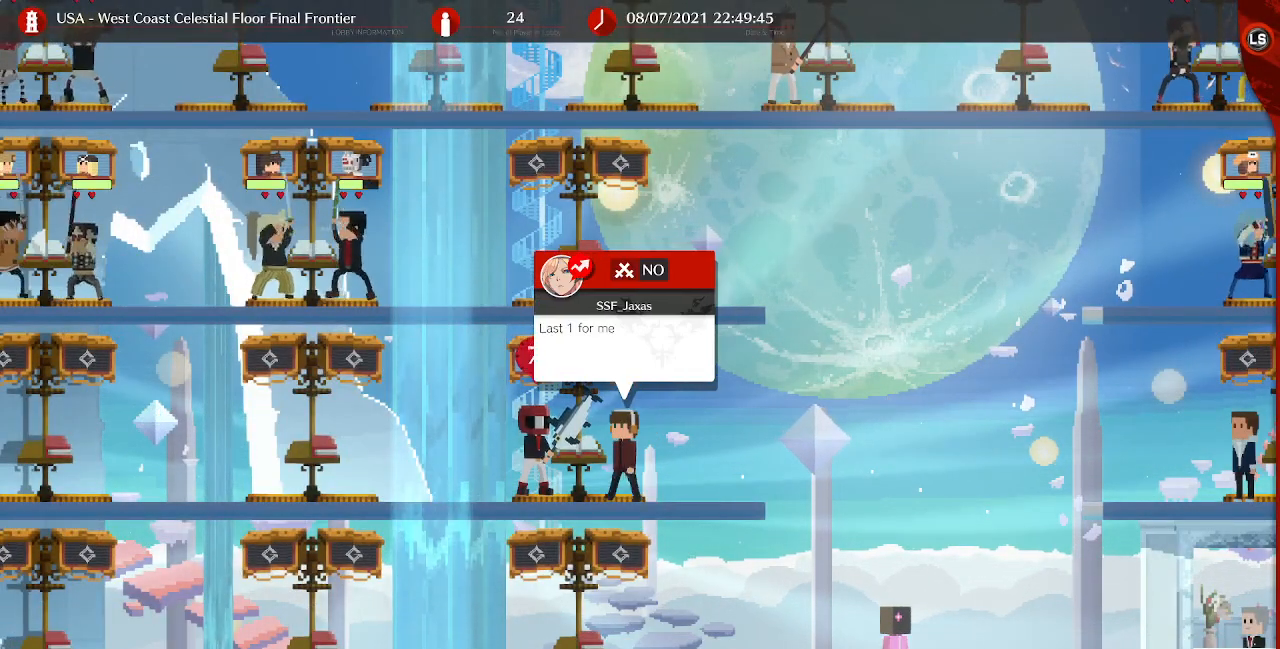
{"buttons": [], "events": [[400, "CROSS", "down"], [480, "CROSS", "up"]]}
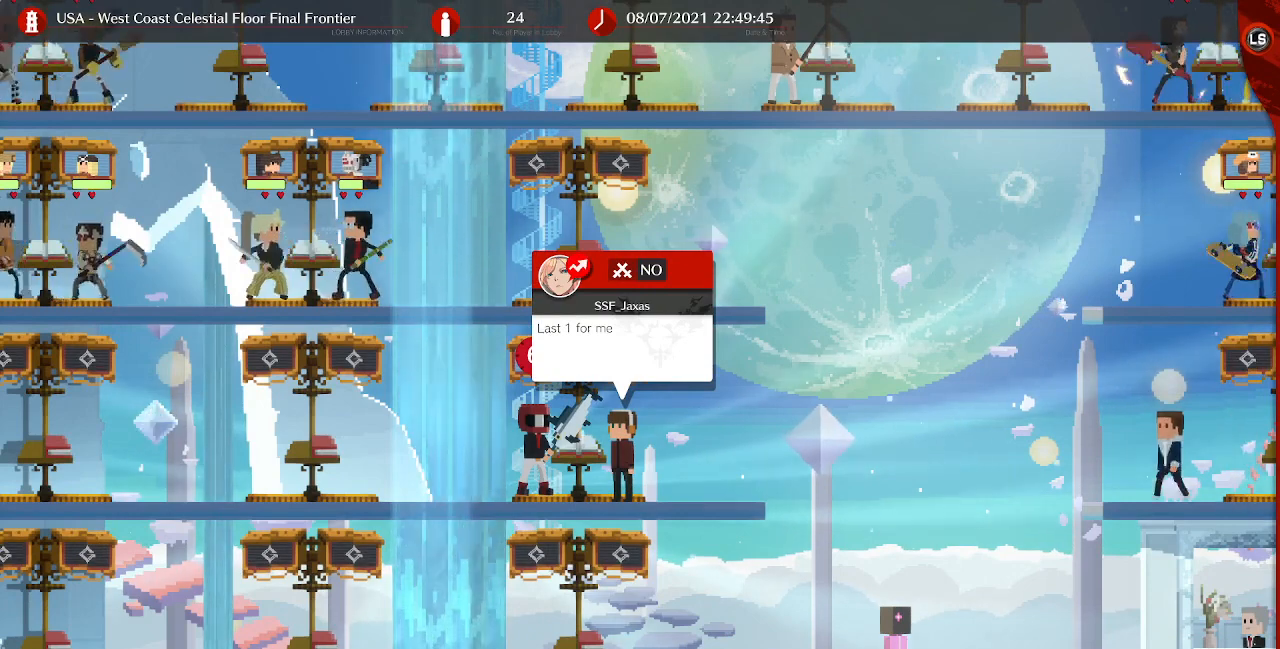
{"buttons": [], "events": []}
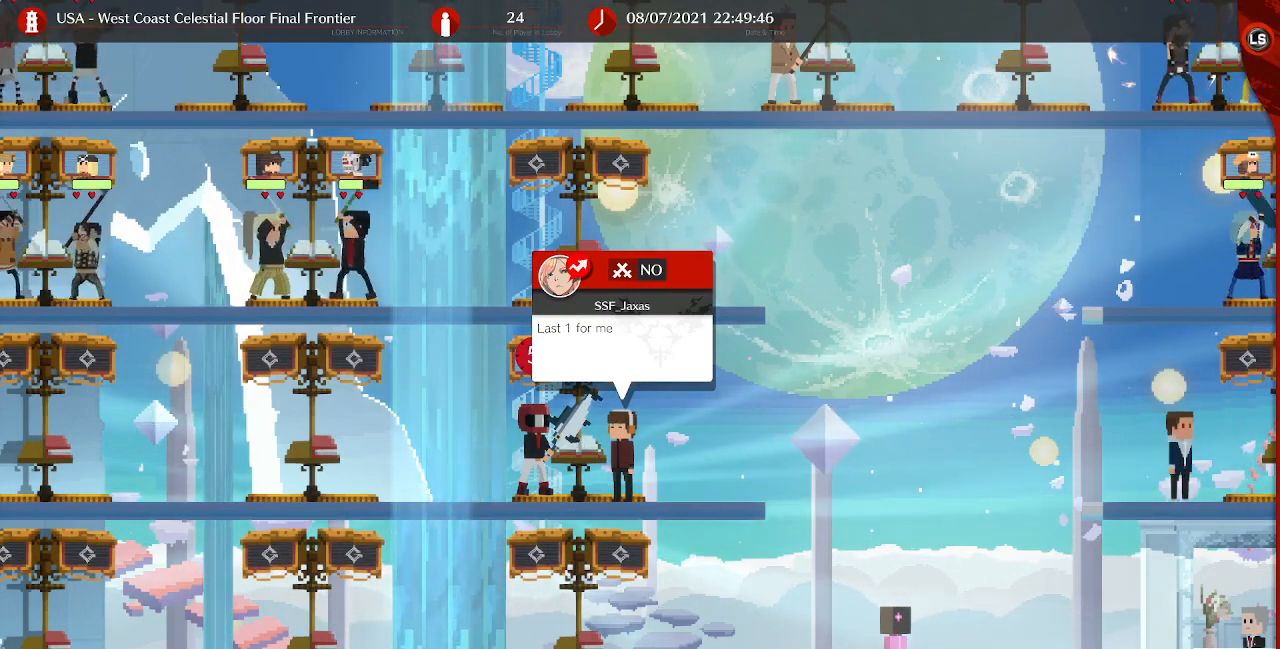
{"buttons": [], "events": [[200, "DPAD_UP", "down"], [240, "DPAD_UP", "up"]]}
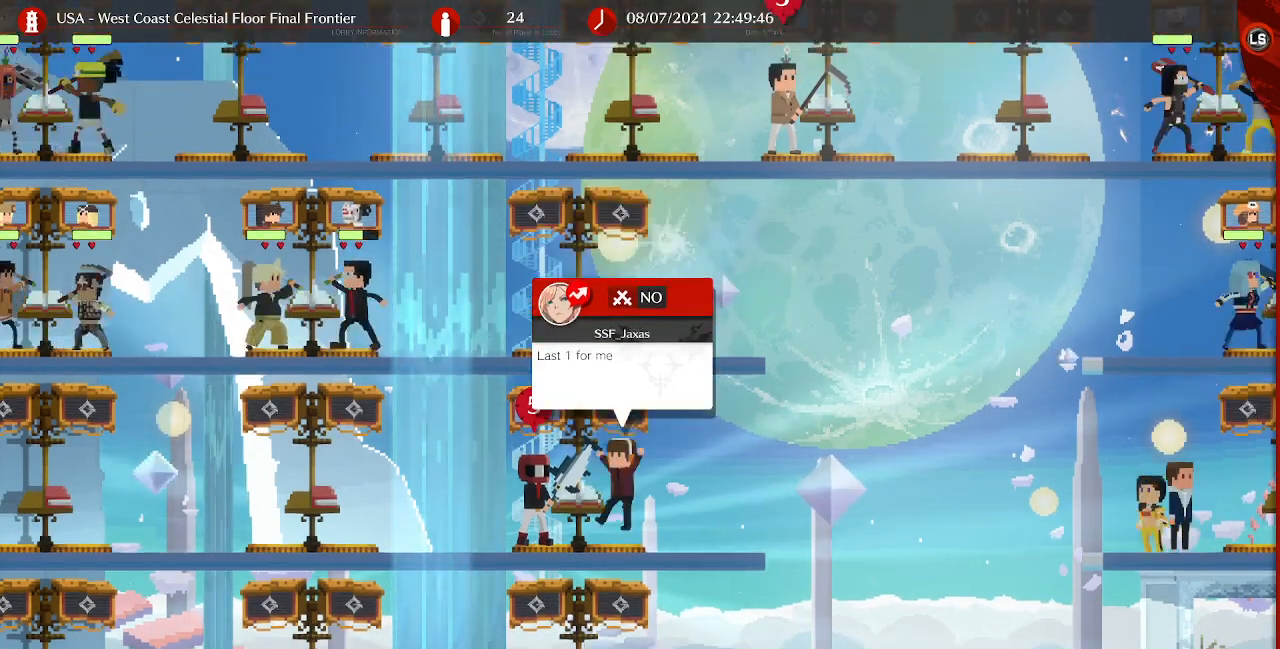
{"buttons": [], "events": [[200, "CROSS", "down"], [280, "CROSS", "up"]]}